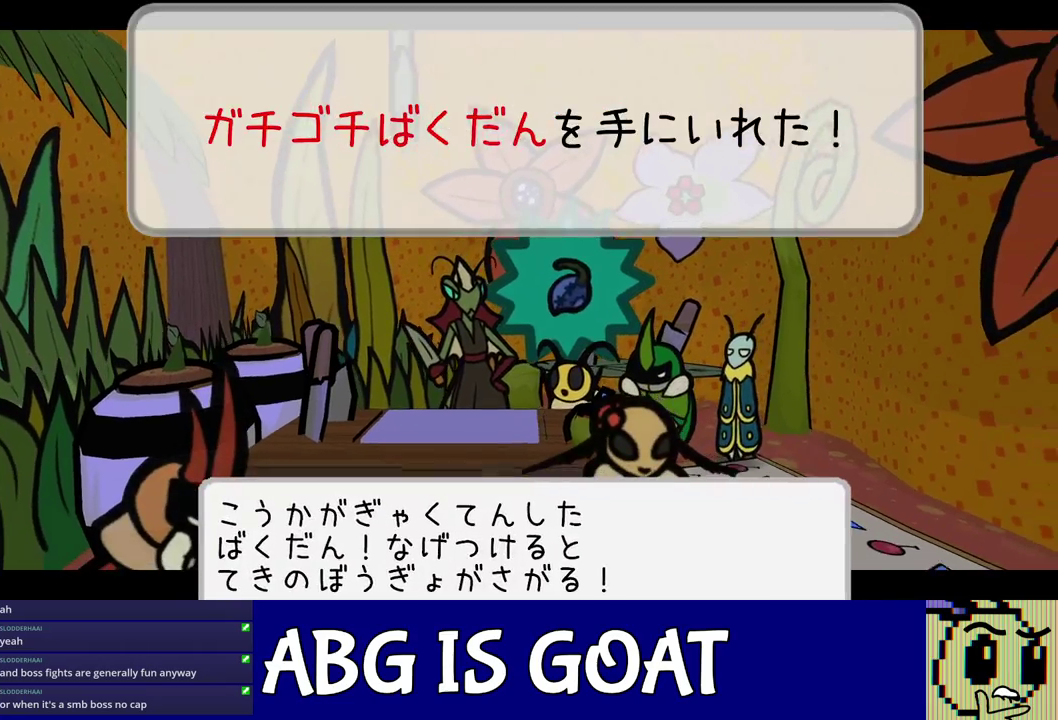
Gameplay with a controller (Nintendo layout); each line is a JSON object with the inputs held at the frame after it. "events" lists button and stick changes between this image and that frame as [ms after this image, input, new state], when the widget could be followed in between. Not read: L3 R3.
{"buttons": ["C_RIGHT"], "left_stick": "center", "events": []}
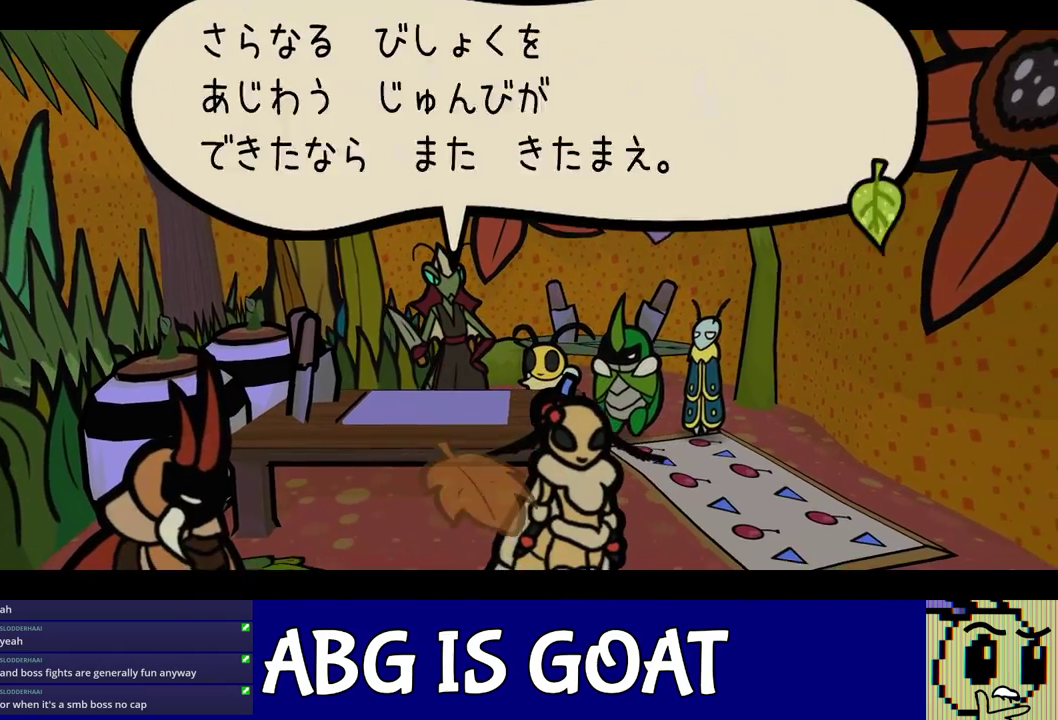
{"buttons": ["DPAD_DOWN", "C_RIGHT"], "left_stick": "center", "events": [[100, "C_DOWN", "down"], [200, "C_DOWN", "up"], [500, "DPAD_DOWN", "down"]]}
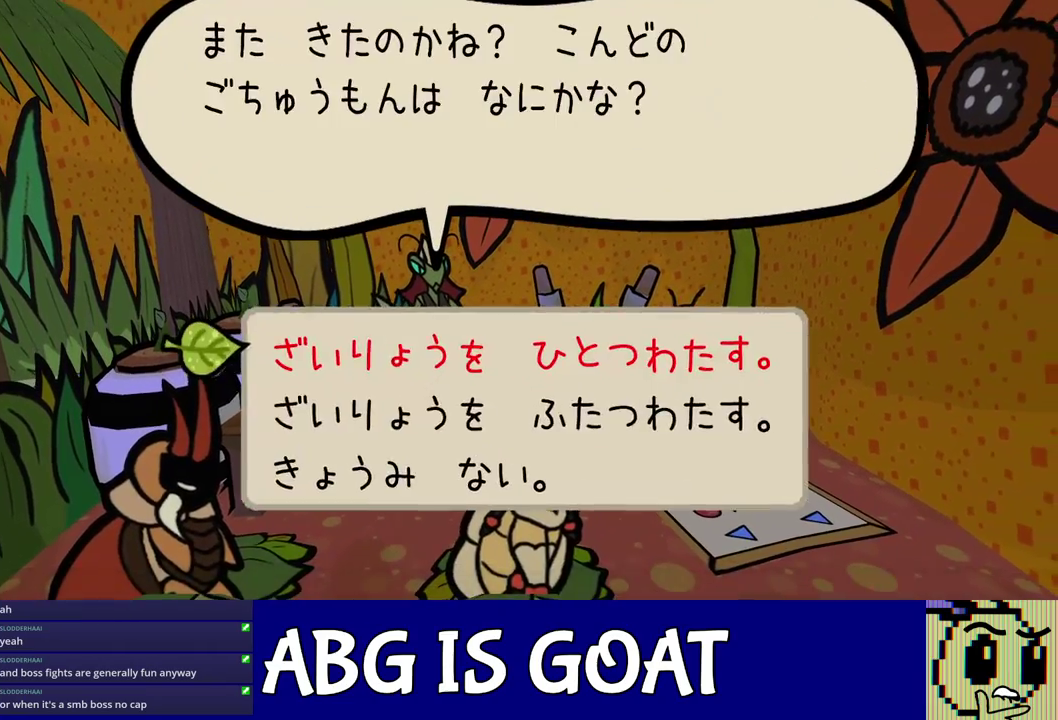
{"buttons": ["C_RIGHT"], "left_stick": "center", "events": [[83, "DPAD_DOWN", "up"], [100, "C_DOWN", "down"], [183, "C_DOWN", "up"], [400, "DPAD_RIGHT", "down"], [483, "DPAD_RIGHT", "up"]]}
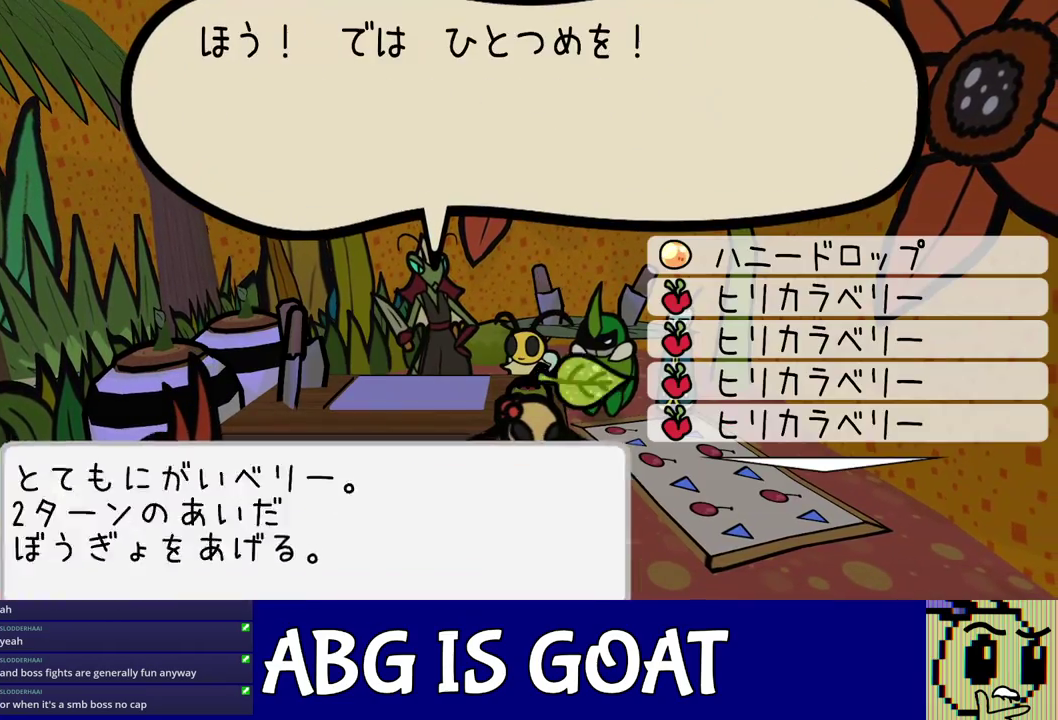
{"buttons": ["C_DOWN", "C_RIGHT"], "left_stick": "center", "events": [[33, "C_DOWN", "down"], [117, "C_DOWN", "up"], [267, "DPAD_RIGHT", "down"], [367, "DPAD_RIGHT", "up"], [383, "C_DOWN", "down"], [433, "C_DOWN", "up"], [500, "C_DOWN", "down"]]}
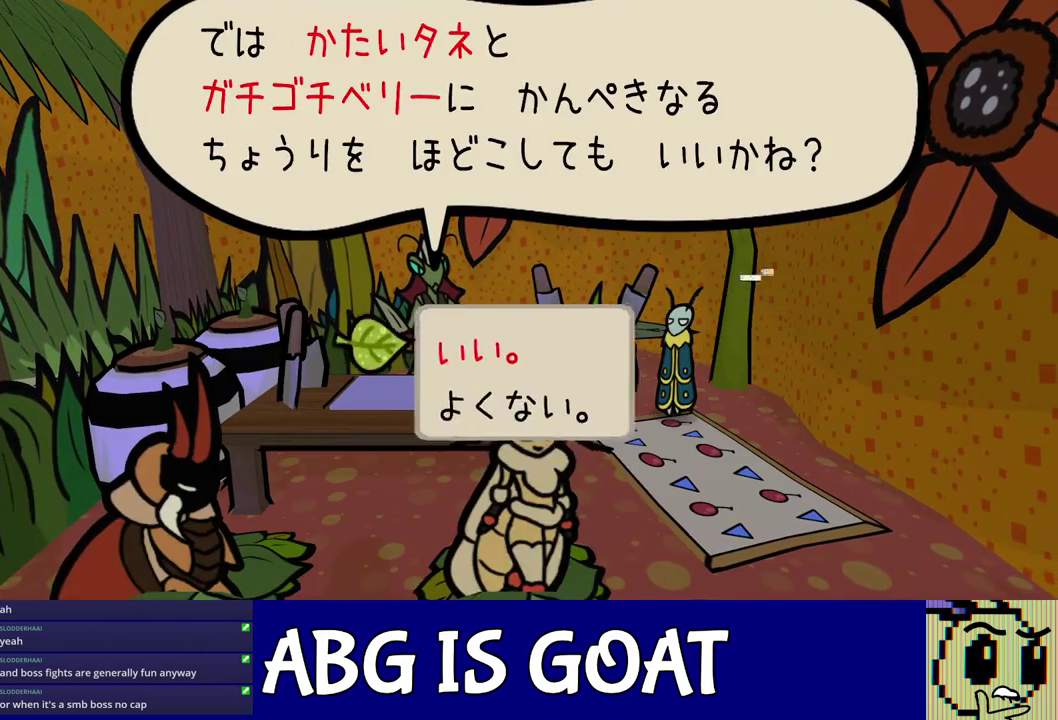
{"buttons": ["C_RIGHT"], "left_stick": "center", "events": [[33, "C_DOWN", "up"], [100, "C_DOWN", "down"], [150, "C_DOWN", "up"], [200, "C_DOWN", "down"], [267, "C_DOWN", "up"], [300, "C_DOWN", "down"], [367, "C_DOWN", "up"]]}
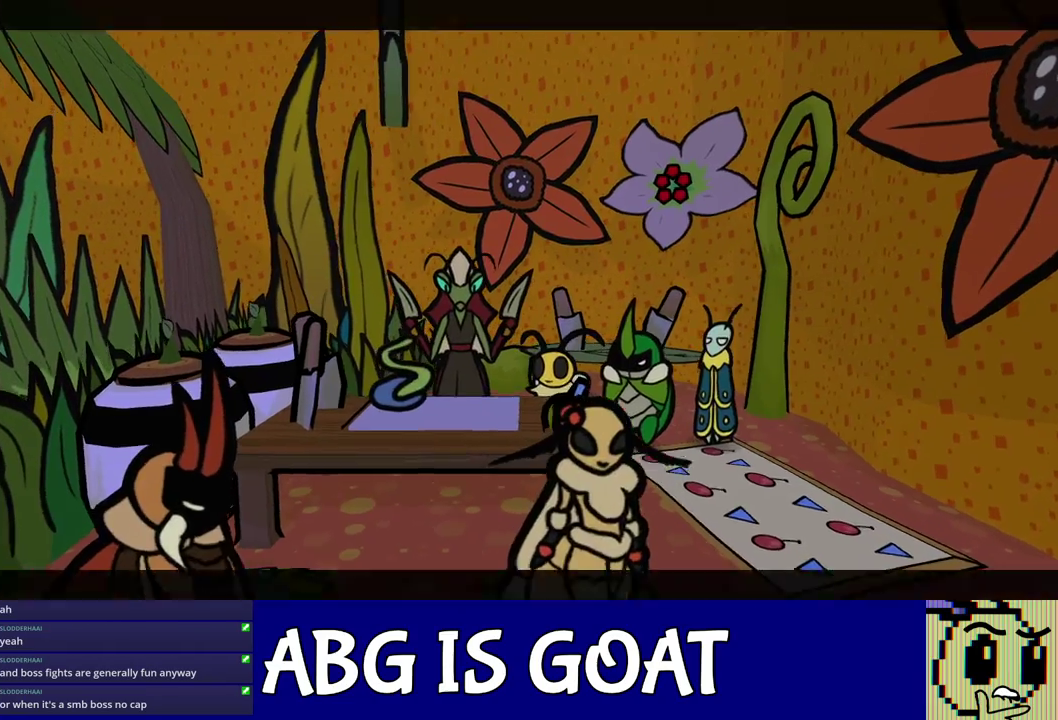
{"buttons": ["C_RIGHT"], "left_stick": "center", "events": []}
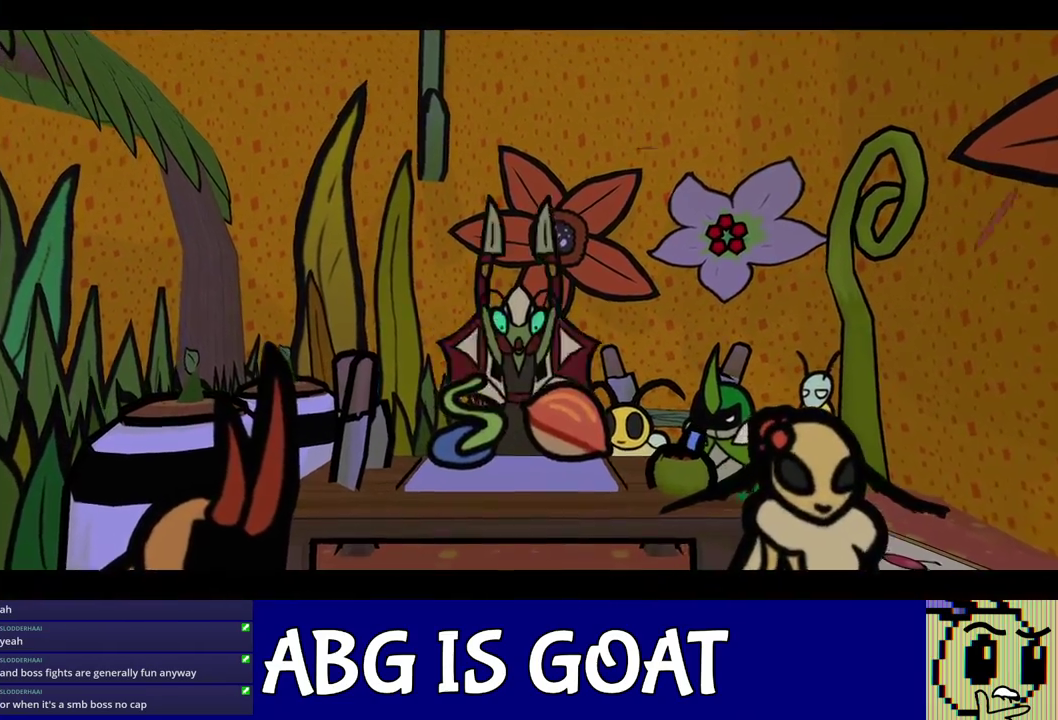
{"buttons": ["C_RIGHT"], "left_stick": "center", "events": []}
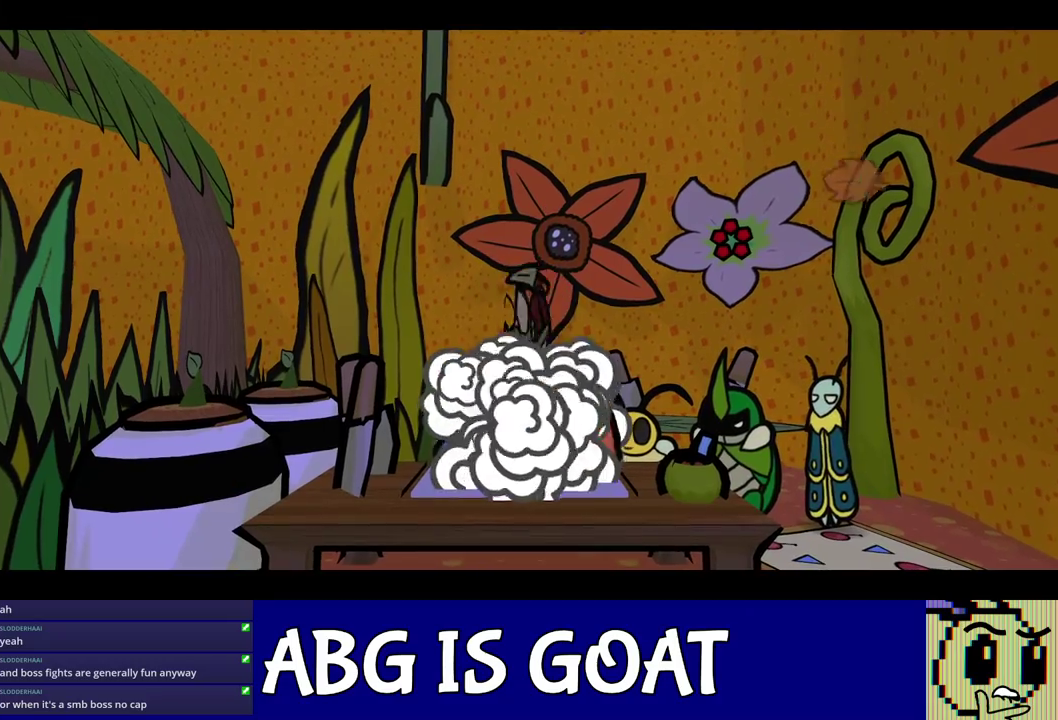
{"buttons": ["C_RIGHT"], "left_stick": "center", "events": []}
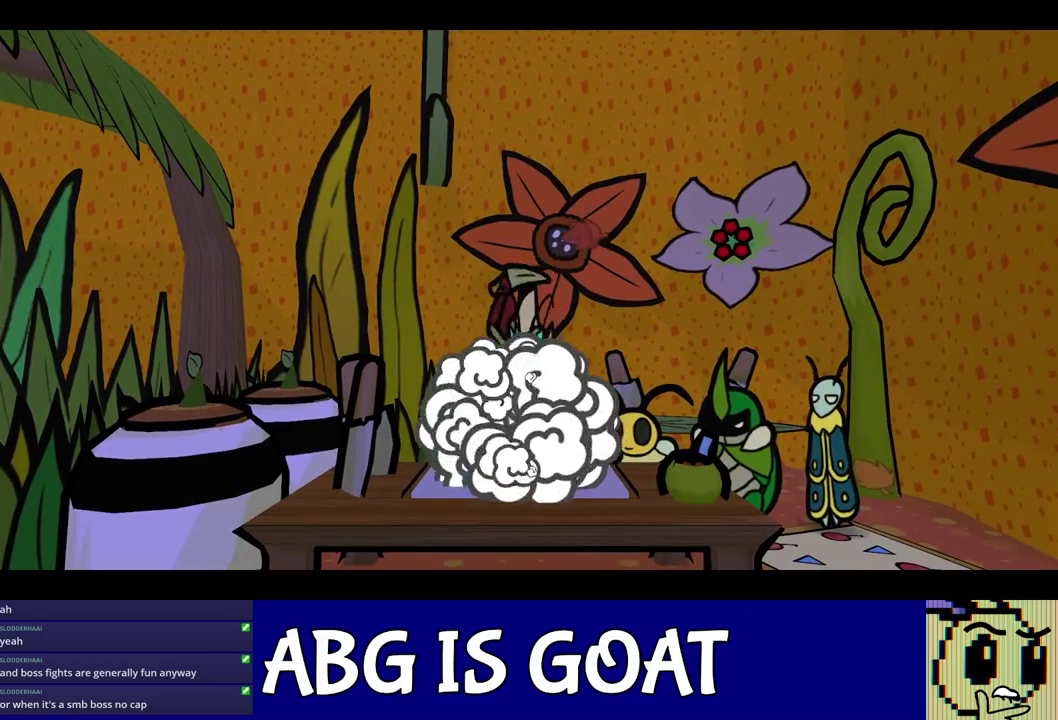
{"buttons": ["C_RIGHT"], "left_stick": "center", "events": []}
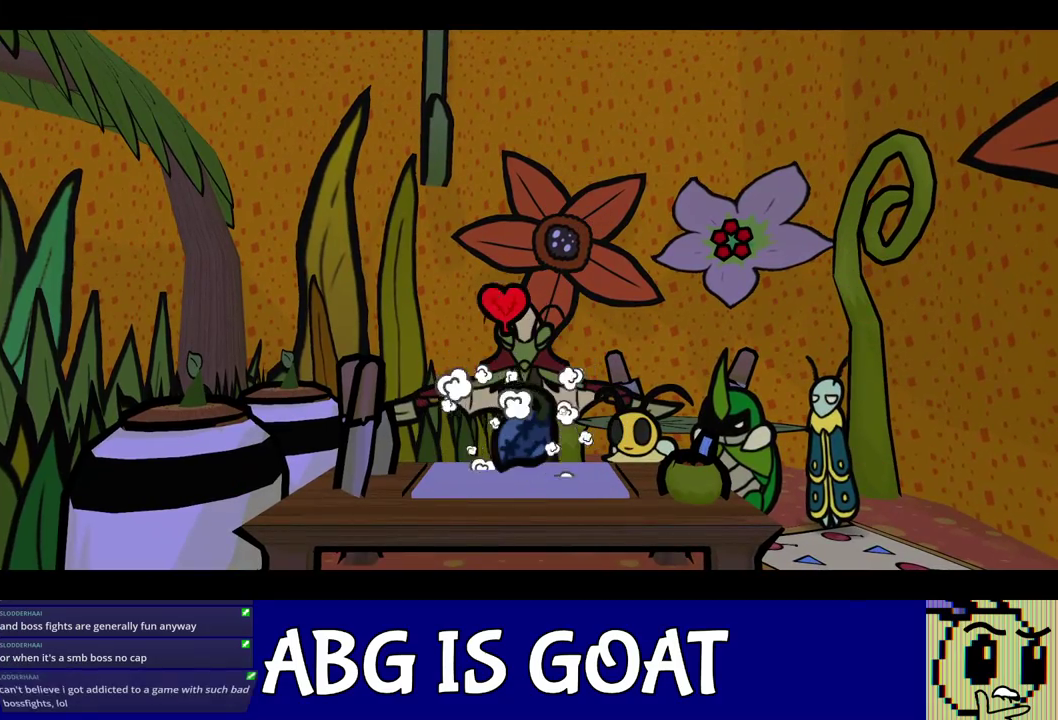
{"buttons": ["C_RIGHT"], "left_stick": "center", "events": []}
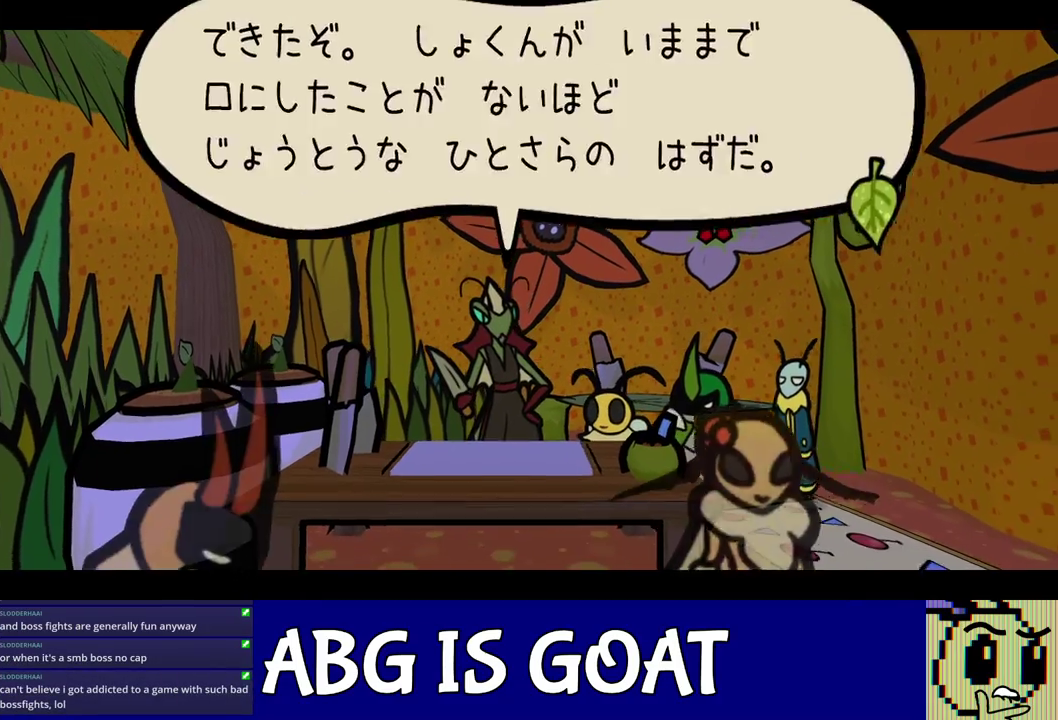
{"buttons": ["C_RIGHT"], "left_stick": "center", "events": []}
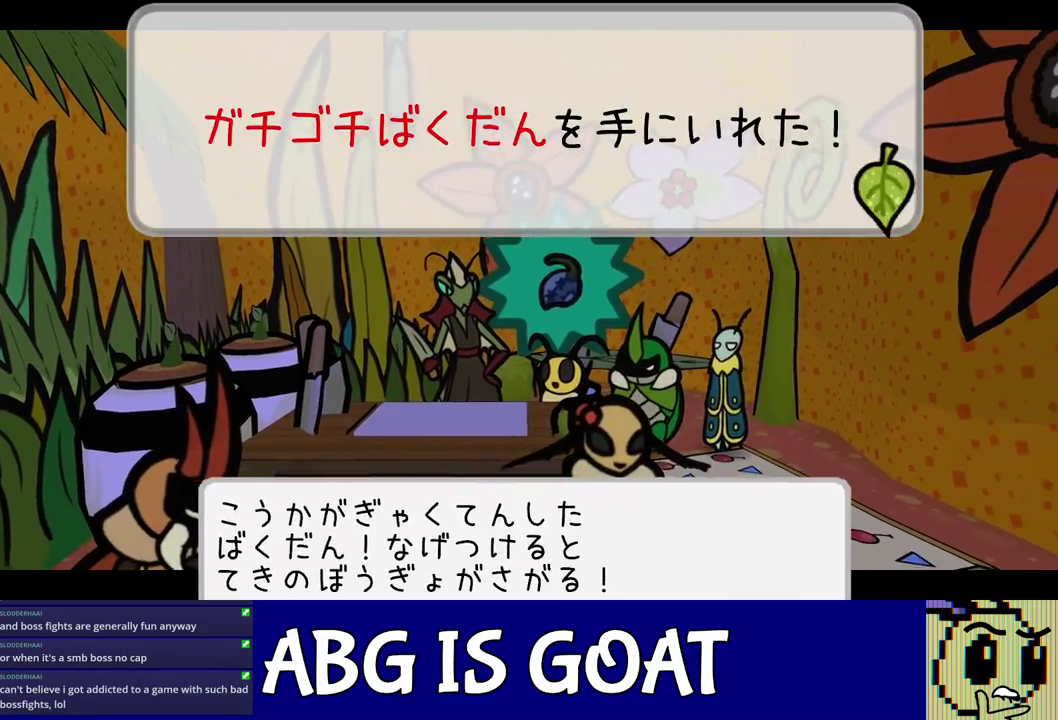
{"buttons": ["C_DOWN", "C_RIGHT"], "left_stick": "center", "events": [[500, "C_DOWN", "down"]]}
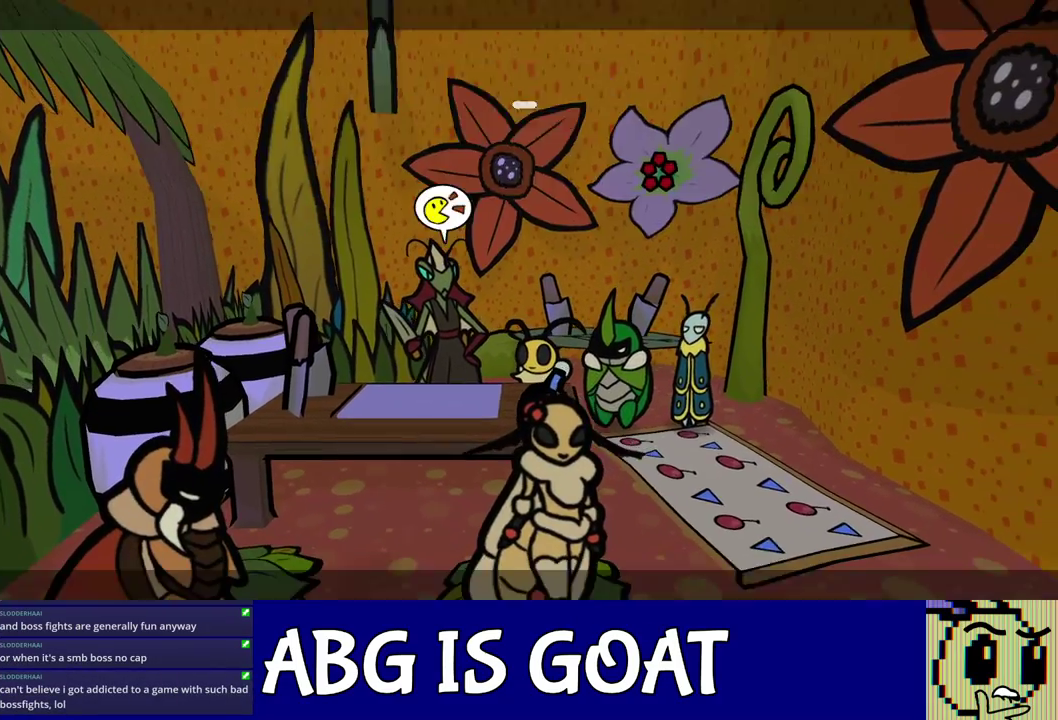
{"buttons": ["C_DOWN", "C_RIGHT"], "left_stick": "center", "events": [[100, "C_DOWN", "up"], [367, "DPAD_DOWN", "down"], [450, "DPAD_DOWN", "up"], [500, "C_DOWN", "down"]]}
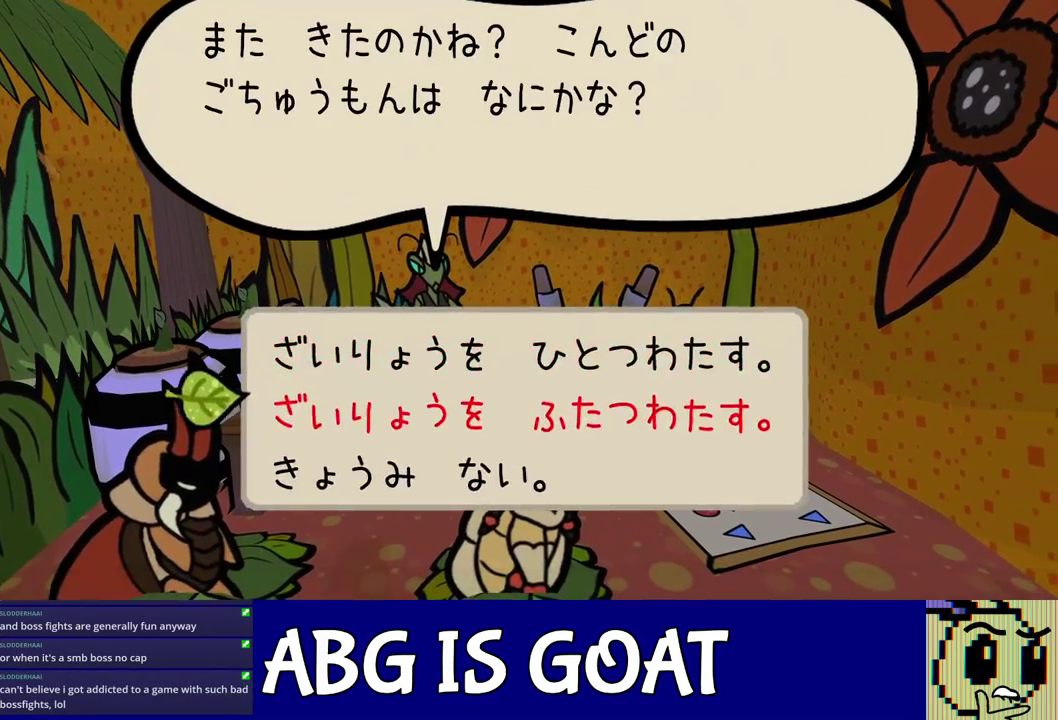
{"buttons": ["C_RIGHT"], "left_stick": "center", "events": [[67, "C_DOWN", "up"], [350, "DPAD_RIGHT", "down"], [450, "DPAD_RIGHT", "up"]]}
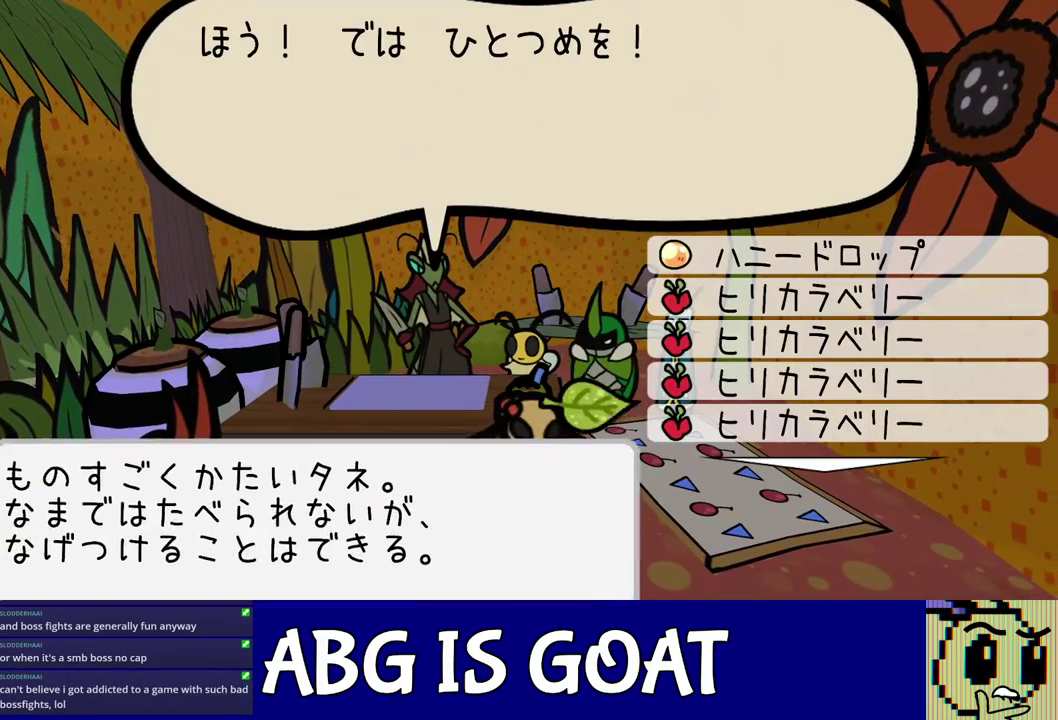
{"buttons": ["C_RIGHT"], "left_stick": "center", "events": [[367, "C_DOWN", "down"], [433, "C_DOWN", "up"]]}
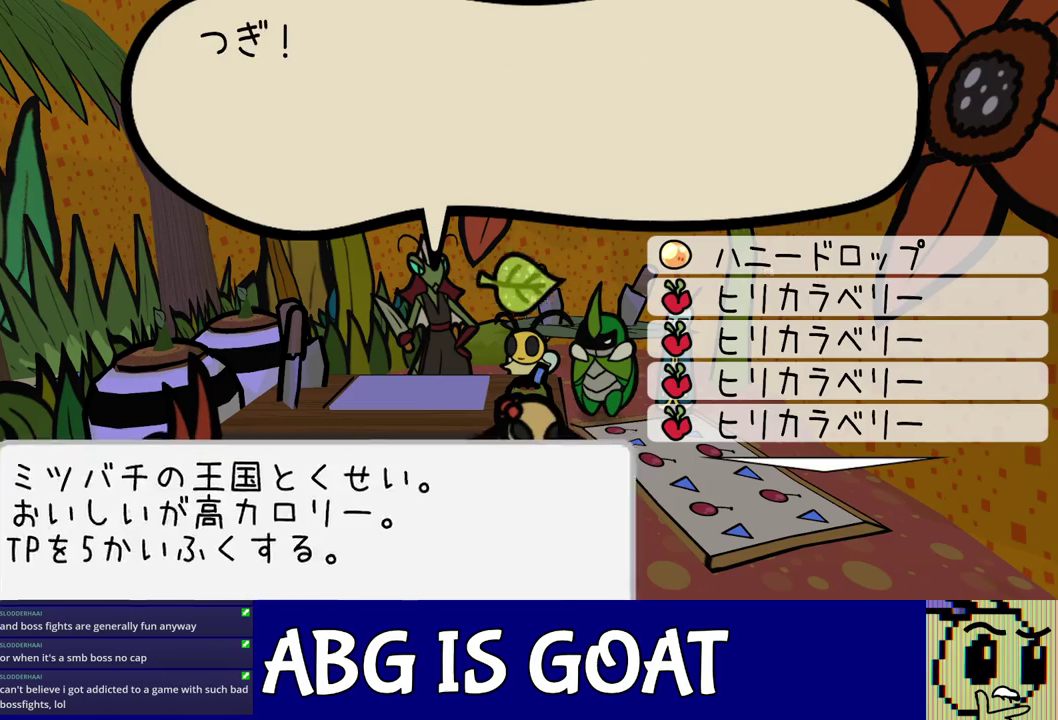
{"buttons": ["C_DOWN", "C_RIGHT"], "left_stick": "center", "events": [[117, "DPAD_DOWN", "down"], [217, "DPAD_DOWN", "up"], [283, "C_DOWN", "down"], [333, "C_DOWN", "up"], [400, "C_DOWN", "down"]]}
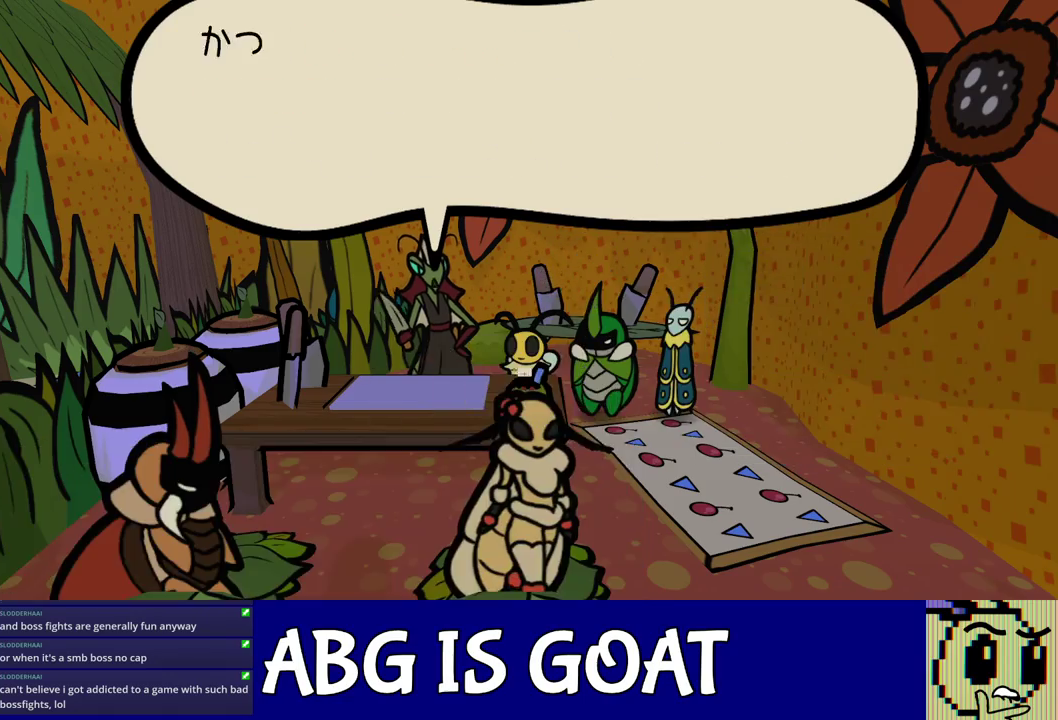
{"buttons": ["C_RIGHT"], "left_stick": "center", "events": [[167, "C_DOWN", "up"]]}
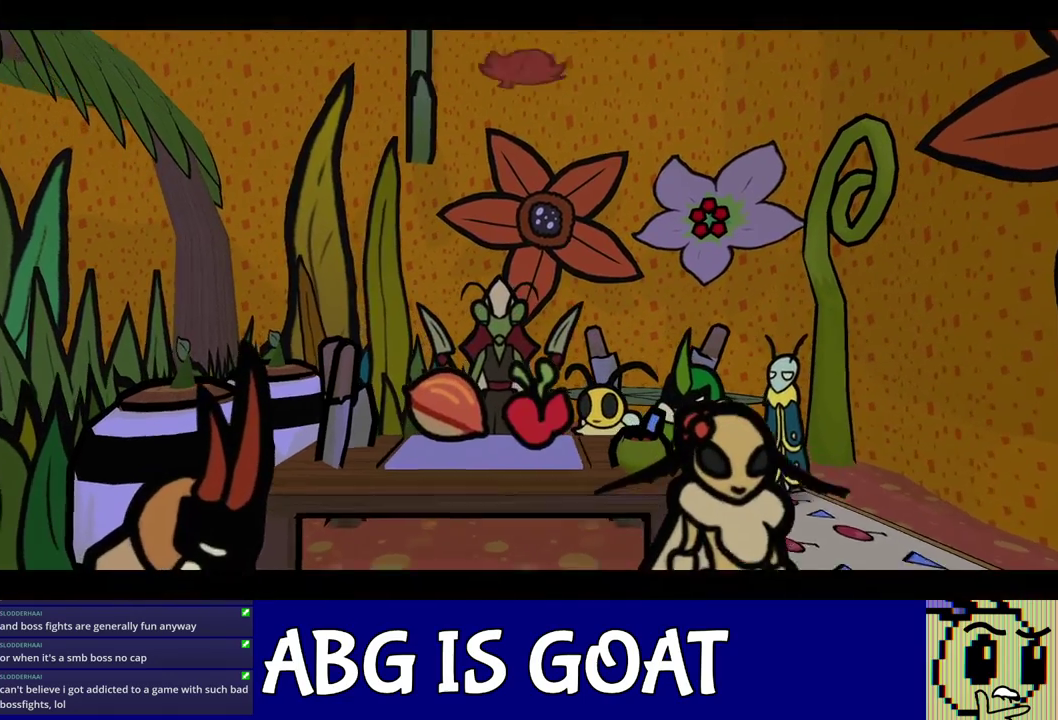
{"buttons": ["C_RIGHT"], "left_stick": "center", "events": []}
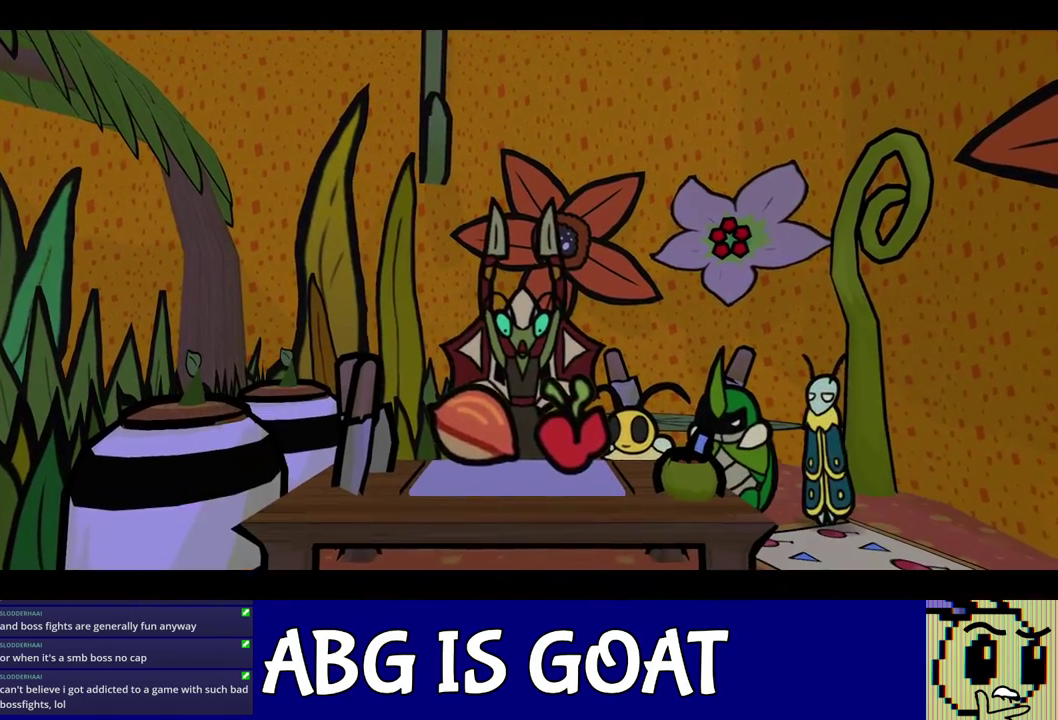
{"buttons": ["C_RIGHT"], "left_stick": "center", "events": []}
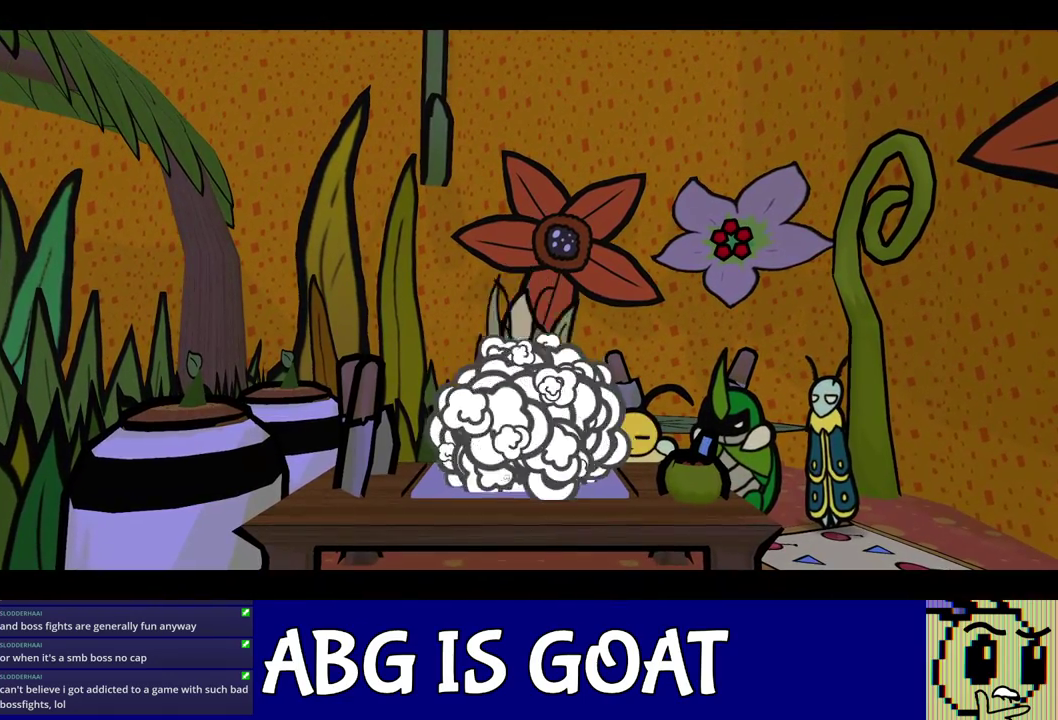
{"buttons": ["C_RIGHT"], "left_stick": "center", "events": []}
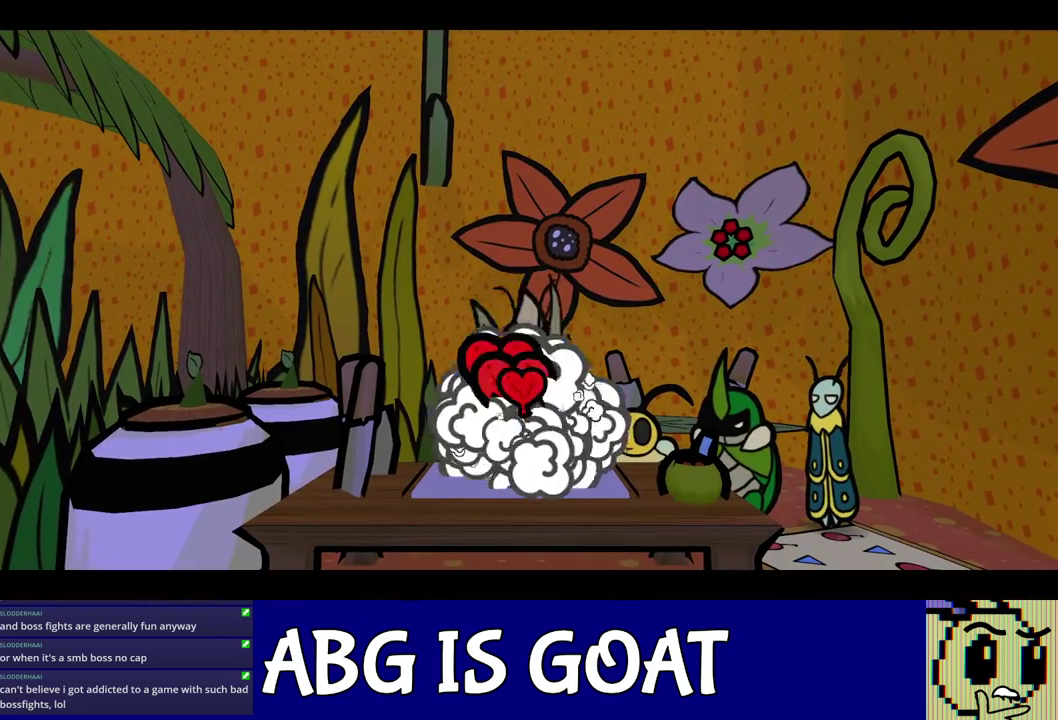
{"buttons": ["C_RIGHT"], "left_stick": "center", "events": []}
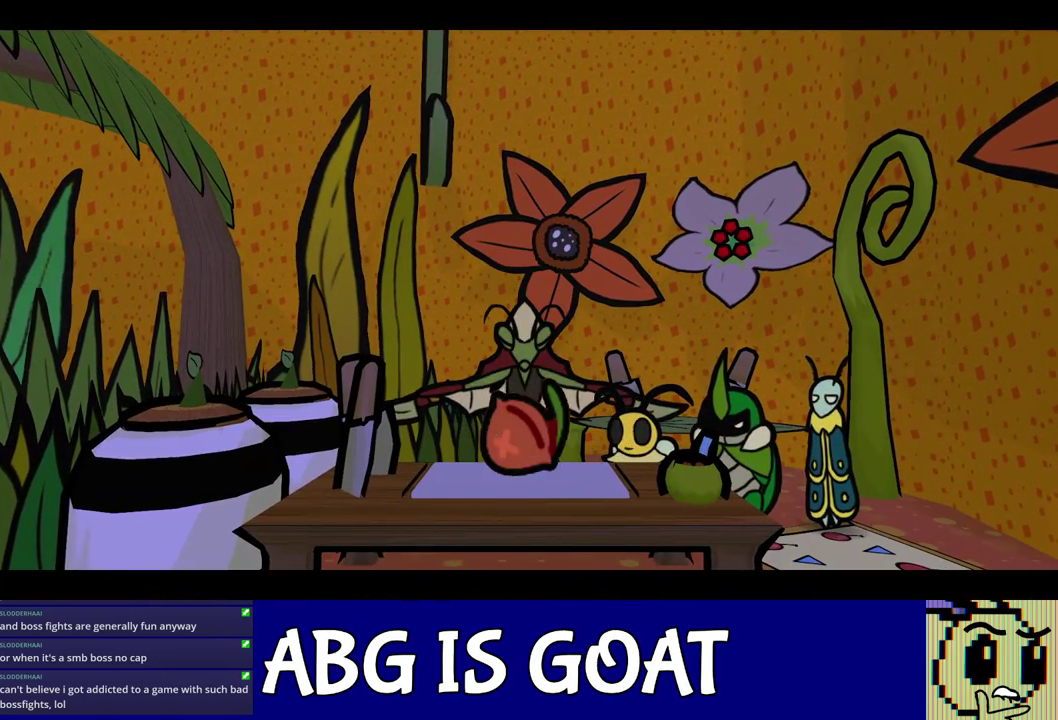
{"buttons": ["C_RIGHT"], "left_stick": "center", "events": []}
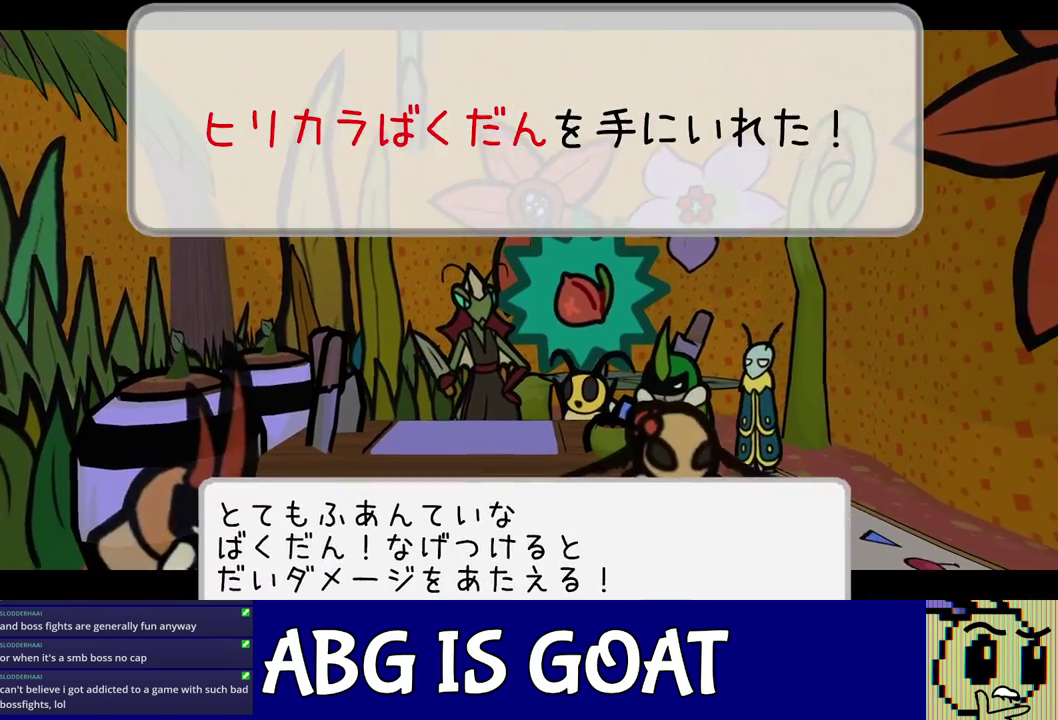
{"buttons": ["C_RIGHT"], "left_stick": "center", "events": [[200, "A", "down"], [250, "A", "up"], [300, "A", "down"], [383, "A", "up"]]}
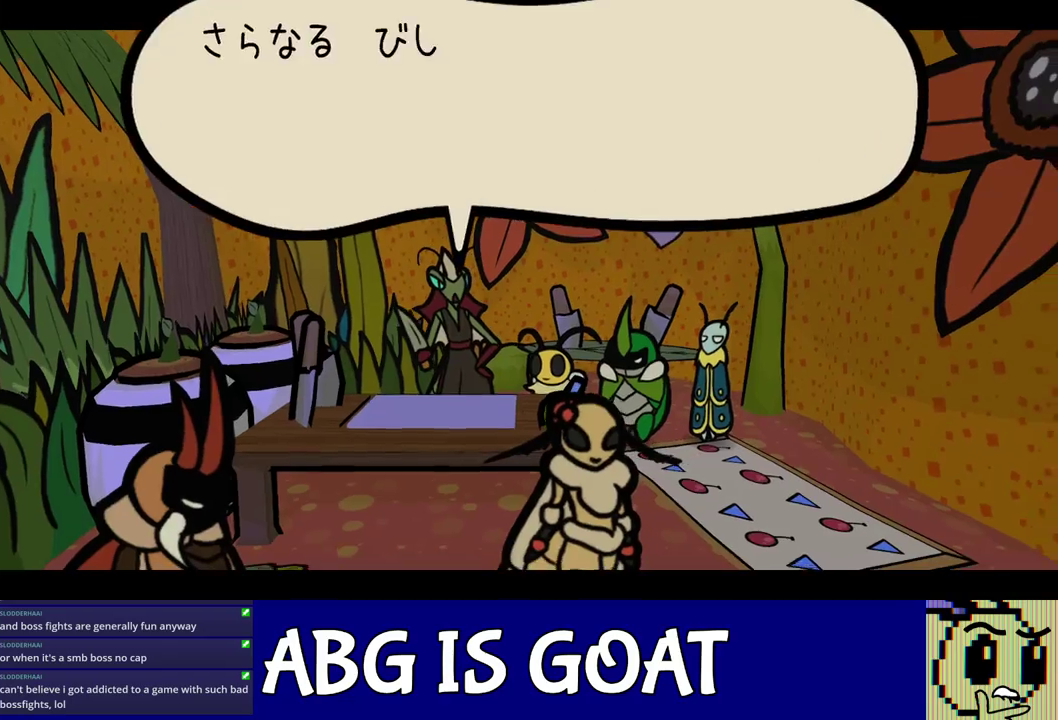
{"buttons": ["C_RIGHT"], "left_stick": "center", "events": [[83, "A", "down"], [133, "A", "up"], [217, "A", "down"], [267, "A", "up"], [317, "A", "down"], [367, "A", "up"]]}
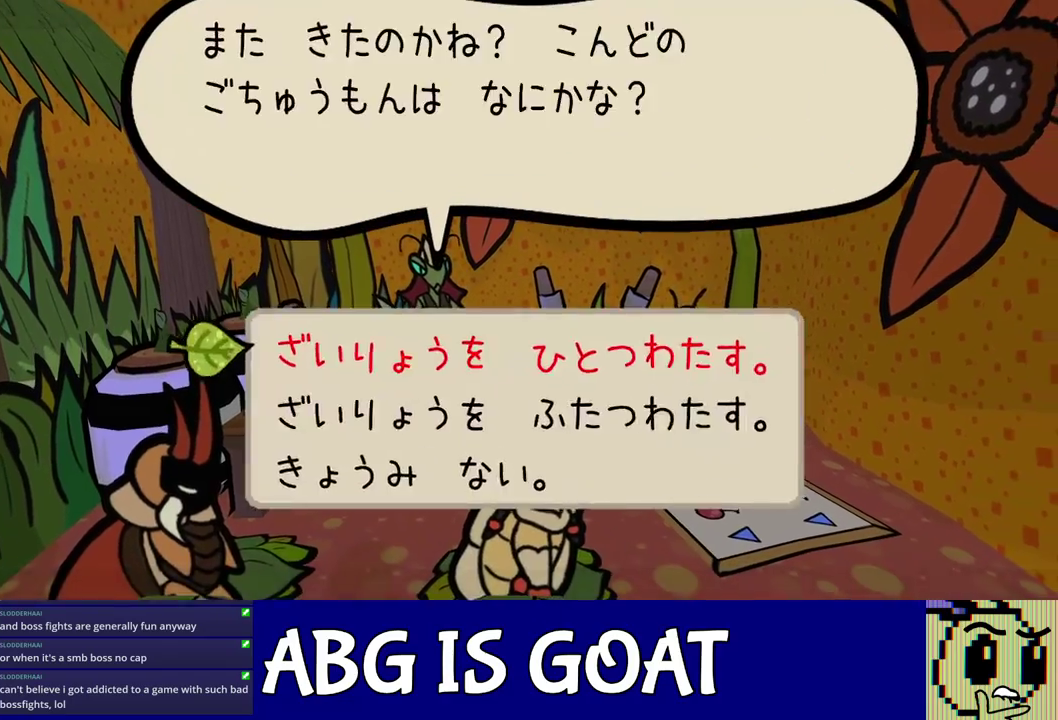
{"buttons": ["C_RIGHT"], "left_stick": "center", "events": [[50, "A", "down"], [100, "A", "up"], [183, "A", "down"], [233, "A", "up"], [283, "A", "down"], [333, "A", "up"], [417, "A", "down"], [467, "A", "up"]]}
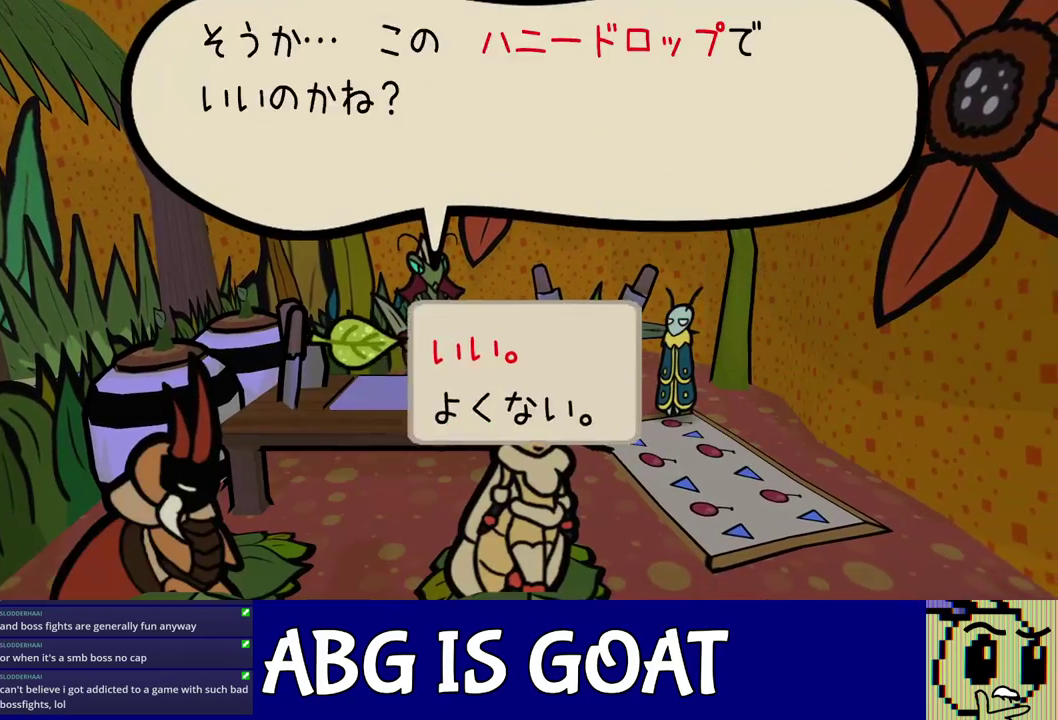
{"buttons": ["C_RIGHT"], "left_stick": "center", "events": [[17, "A", "down"], [67, "A", "up"], [250, "A", "down"], [300, "A", "up"], [383, "A", "down"], [433, "A", "up"]]}
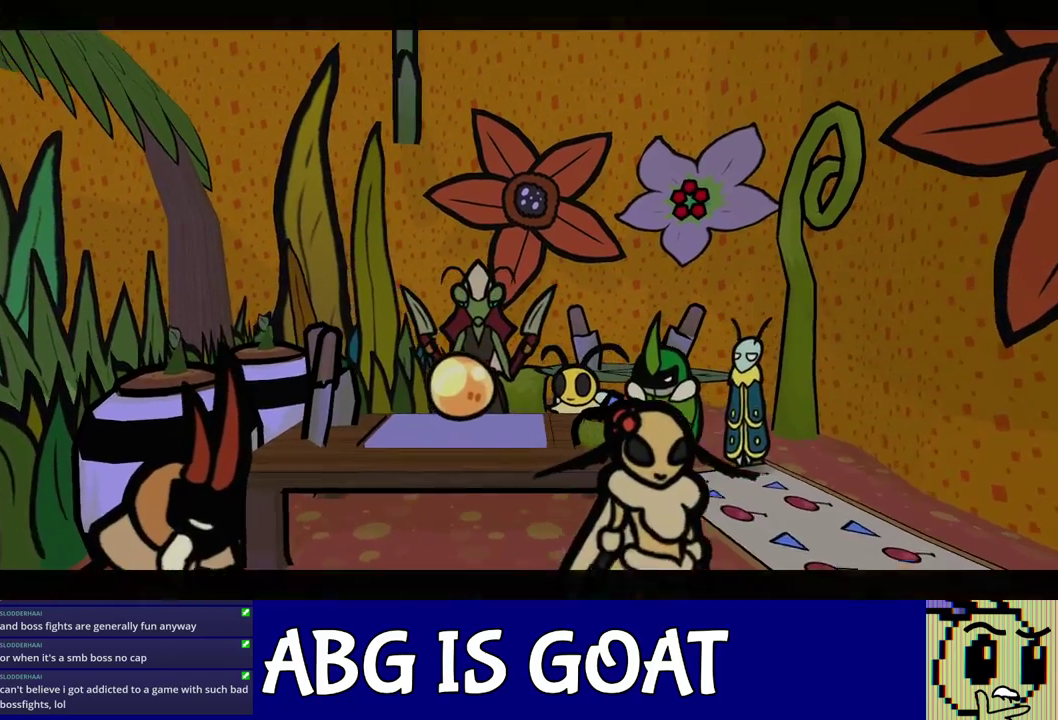
{"buttons": ["C_RIGHT"], "left_stick": "center", "events": [[33, "A", "down"], [83, "A", "up"]]}
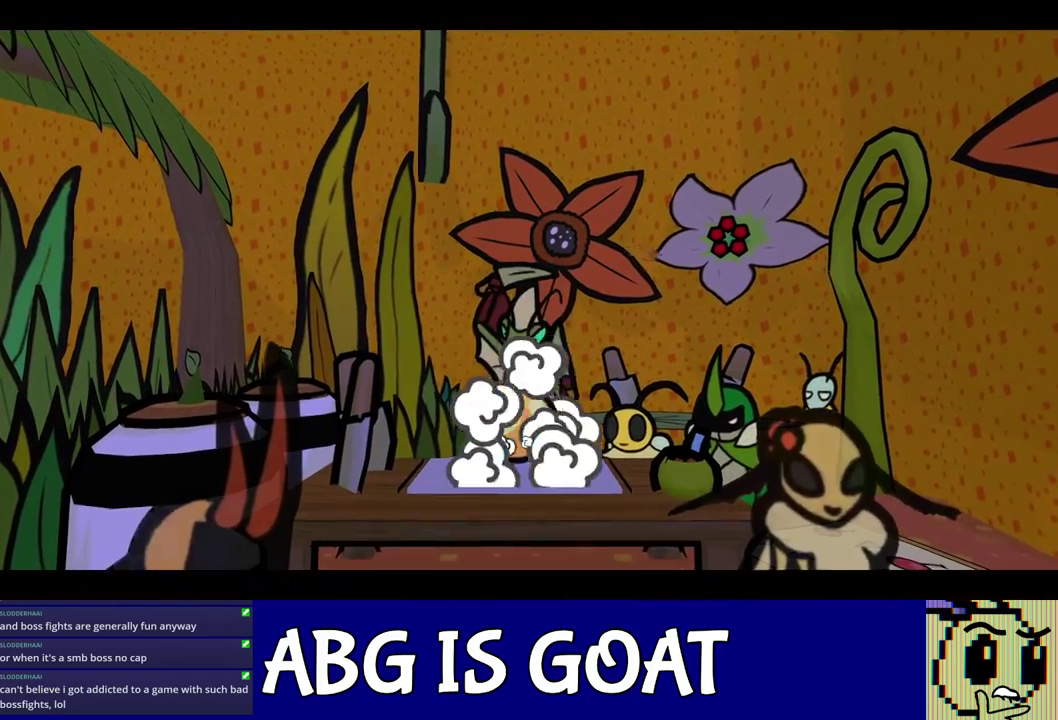
{"buttons": ["C_RIGHT"], "left_stick": "center", "events": []}
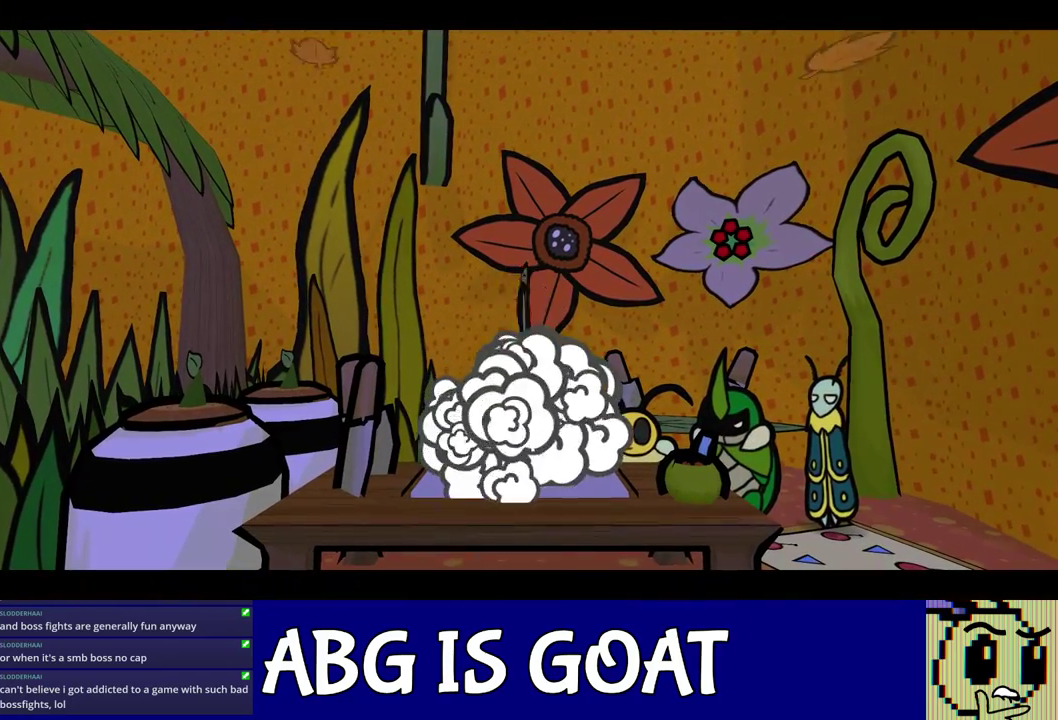
{"buttons": ["C_RIGHT"], "left_stick": "center", "events": []}
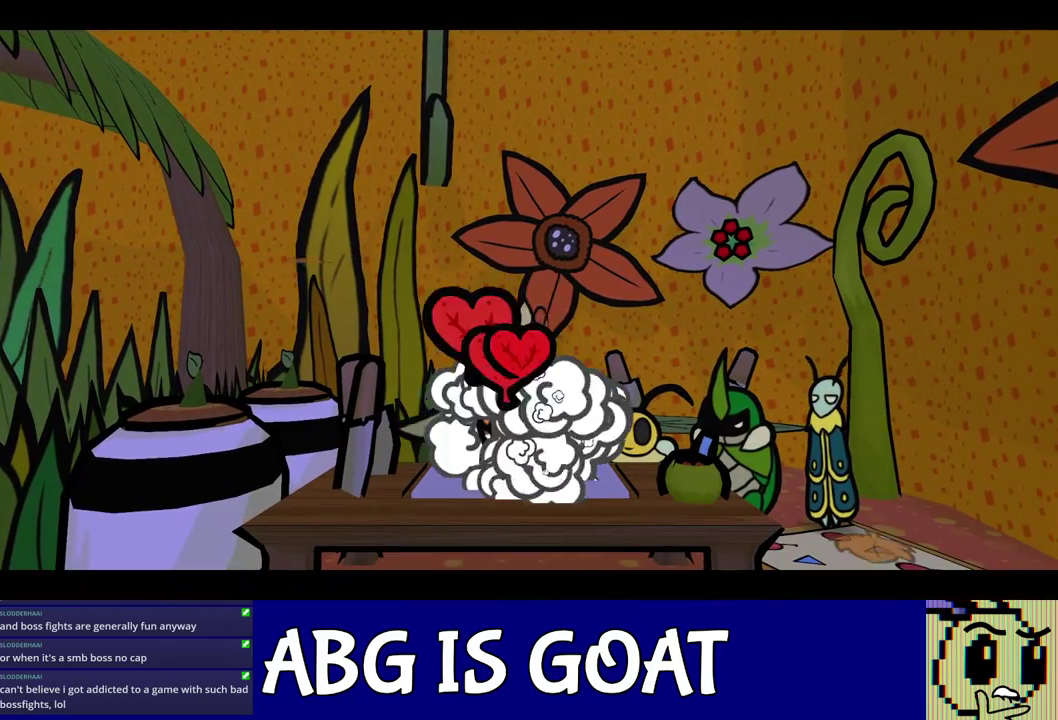
{"buttons": ["C_RIGHT"], "left_stick": "center", "events": []}
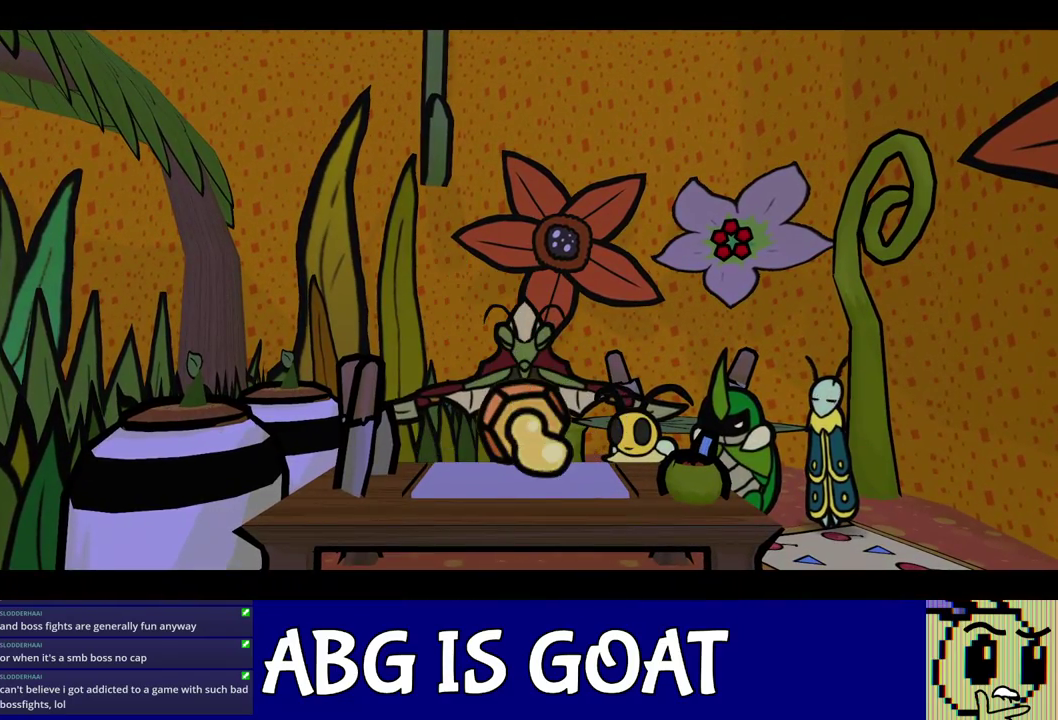
{"buttons": ["C_RIGHT"], "left_stick": "center", "events": []}